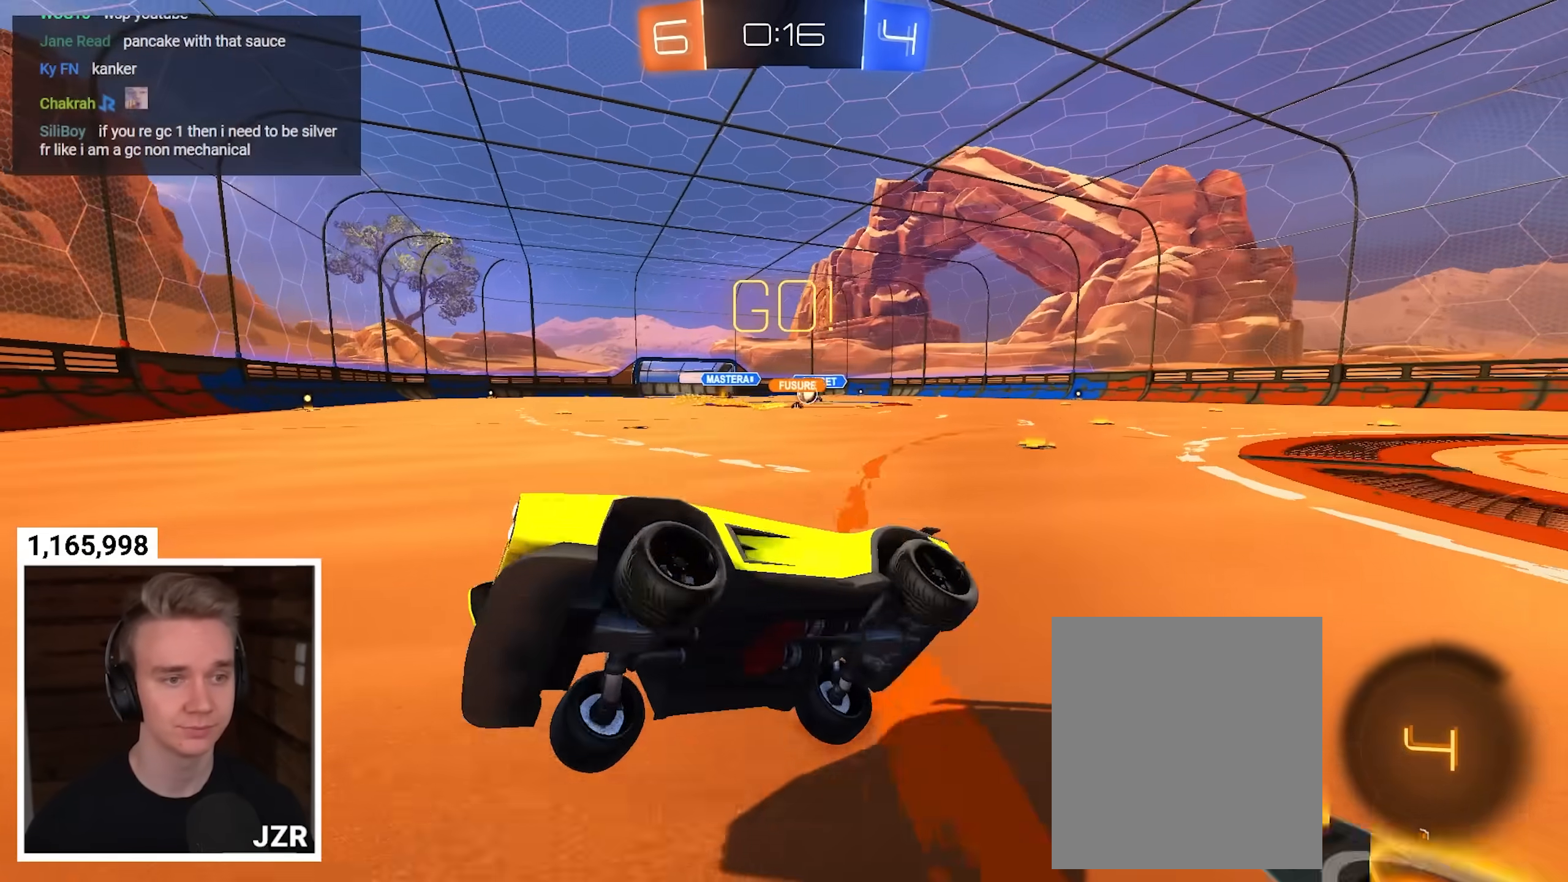
Gameplay with a controller (Xbox layout); each line is a JSON object with the inputs held at the frame after it. "events" lists button and stick changes between this image and that frame as [ms after this image, input, new state], when the widget could be followed in between. Not read: R3.
{"buttons": ["X", "R2"], "left_stick": "right", "right_stick": "center", "events": [[133, "left_stick", "left"], [200, "L2", "down"], [233, "R2", "up"], [300, "R2", "down"], [317, "left_stick", "center"], [383, "L2", "up"], [400, "left_stick", "right"], [433, "X", "down"]]}
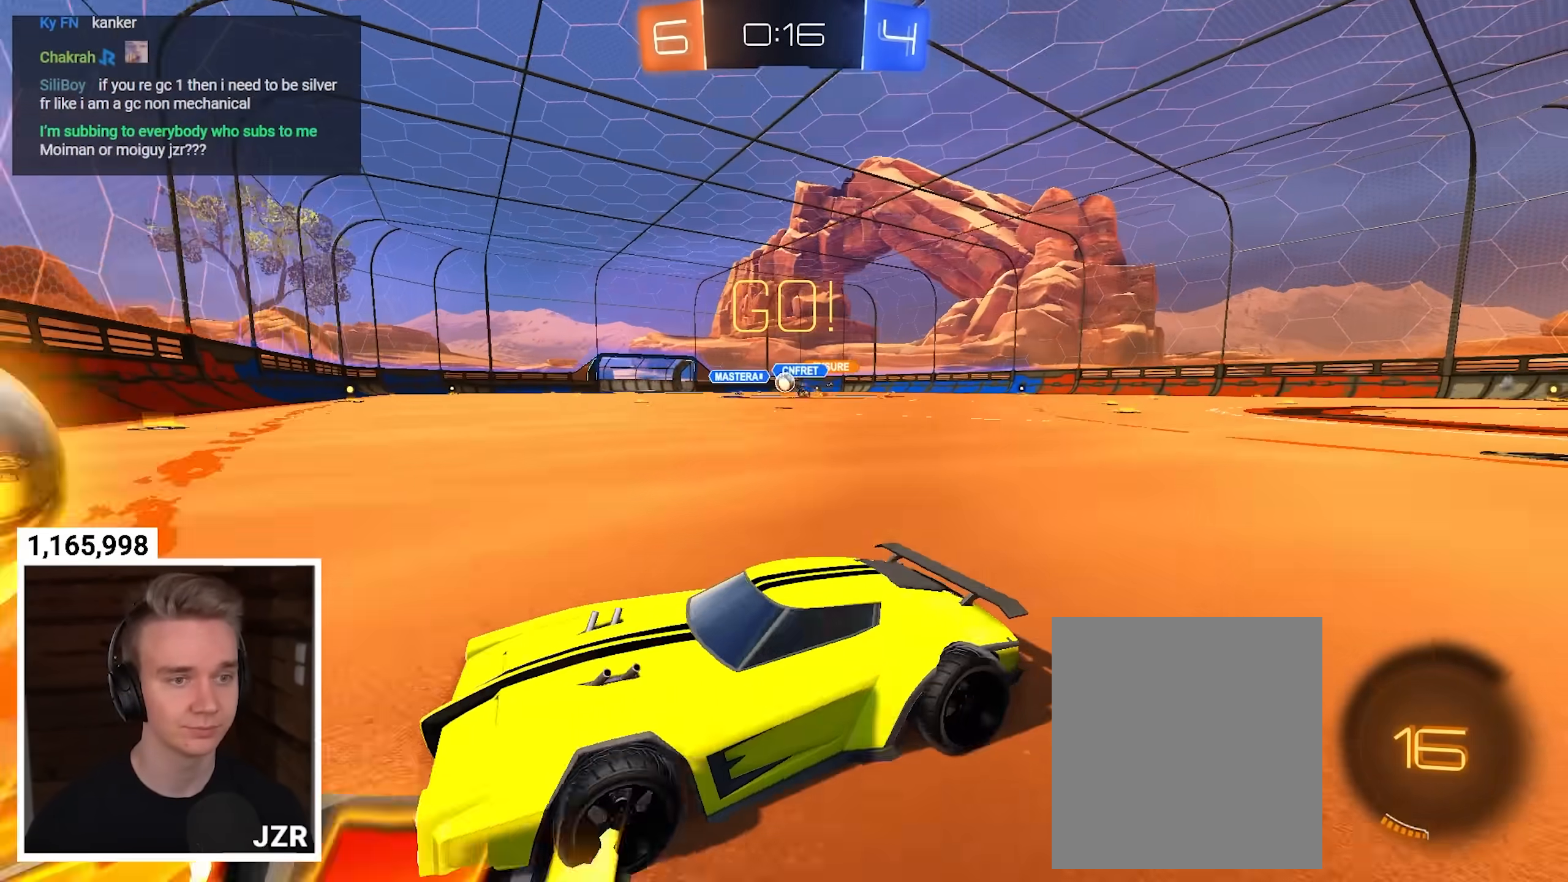
{"buttons": ["R1", "R2"], "left_stick": "up-right", "right_stick": "center", "events": [[83, "X", "up"], [267, "left_stick", "center"], [417, "R1", "down"], [417, "left_stick", "up-right"]]}
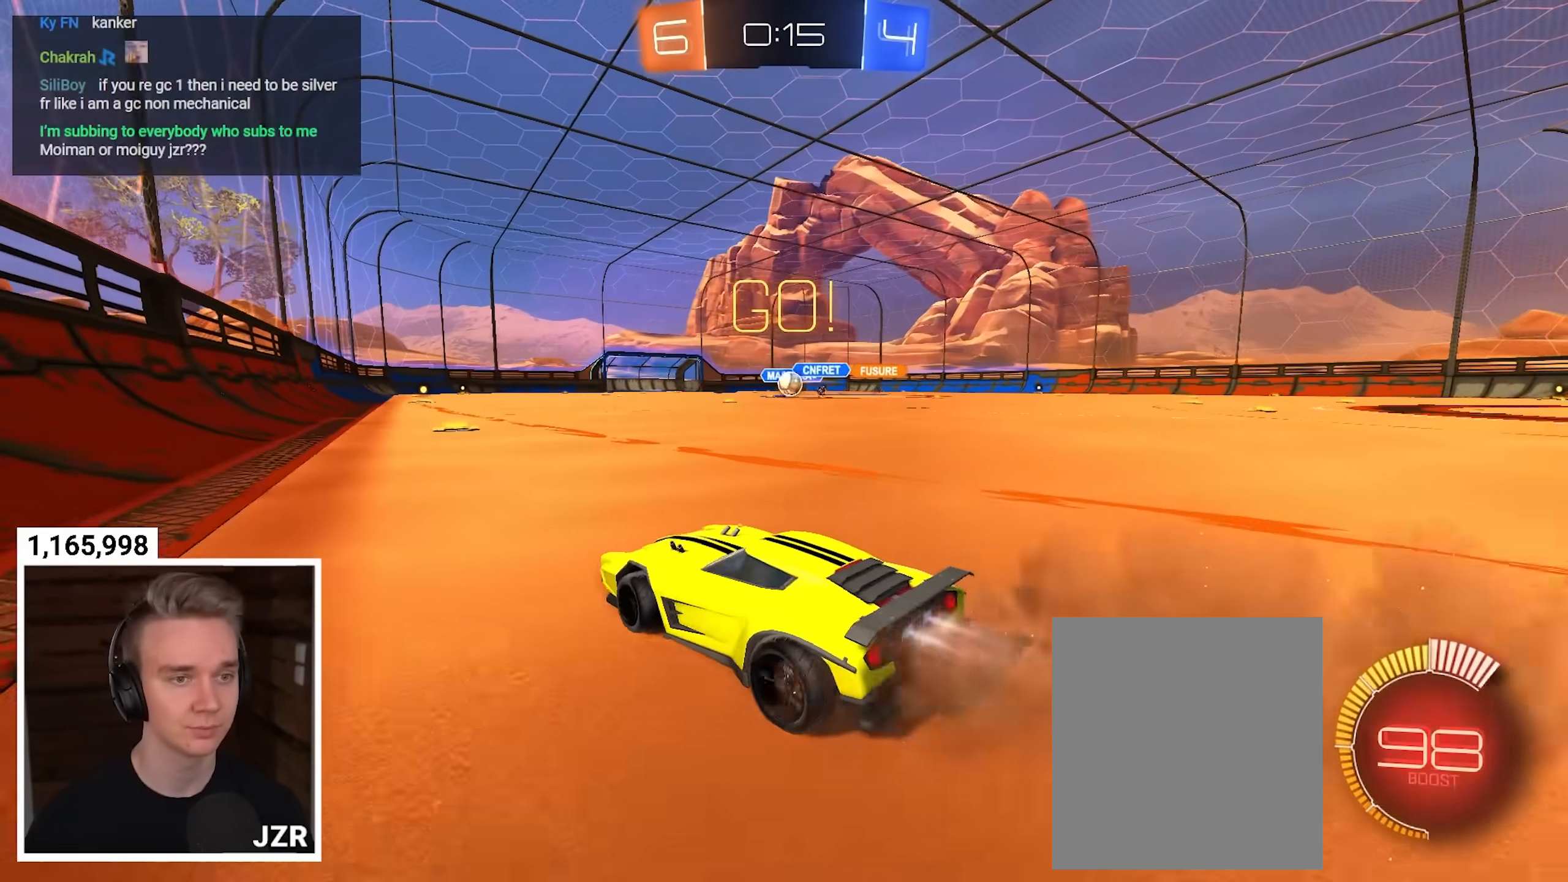
{"buttons": ["R1", "R2"], "left_stick": "center", "right_stick": "center", "events": [[67, "left_stick", "center"]]}
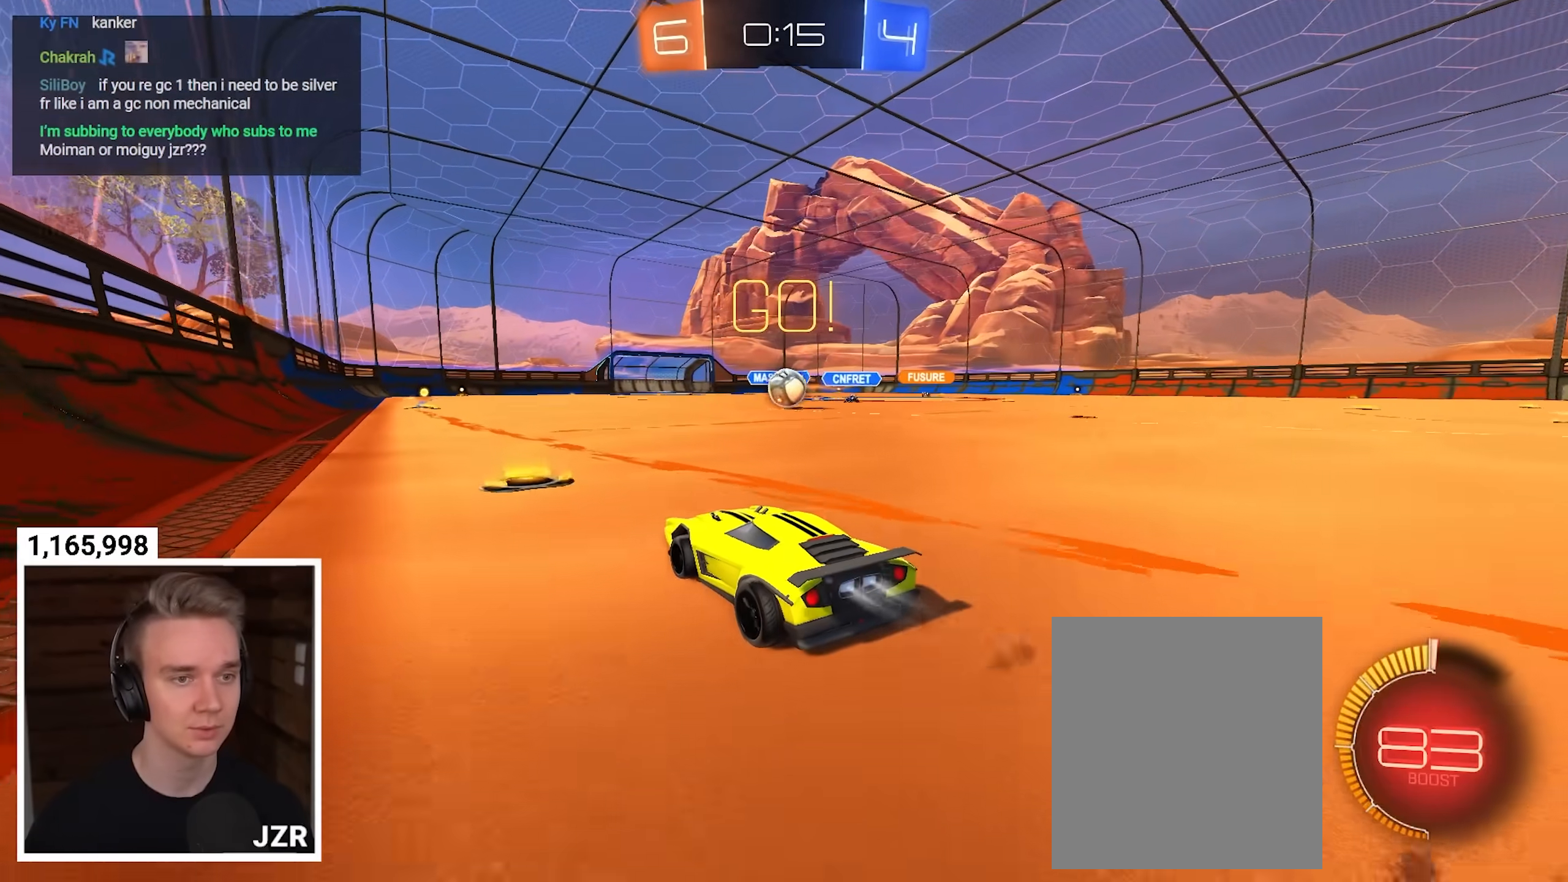
{"buttons": ["A", "X", "R1", "R2"], "left_stick": "up-right", "right_stick": "center", "events": [[167, "left_stick", "right"], [267, "left_stick", "center"], [333, "A", "down"], [417, "A", "up"], [433, "left_stick", "up-right"], [500, "A", "down"], [500, "X", "down"]]}
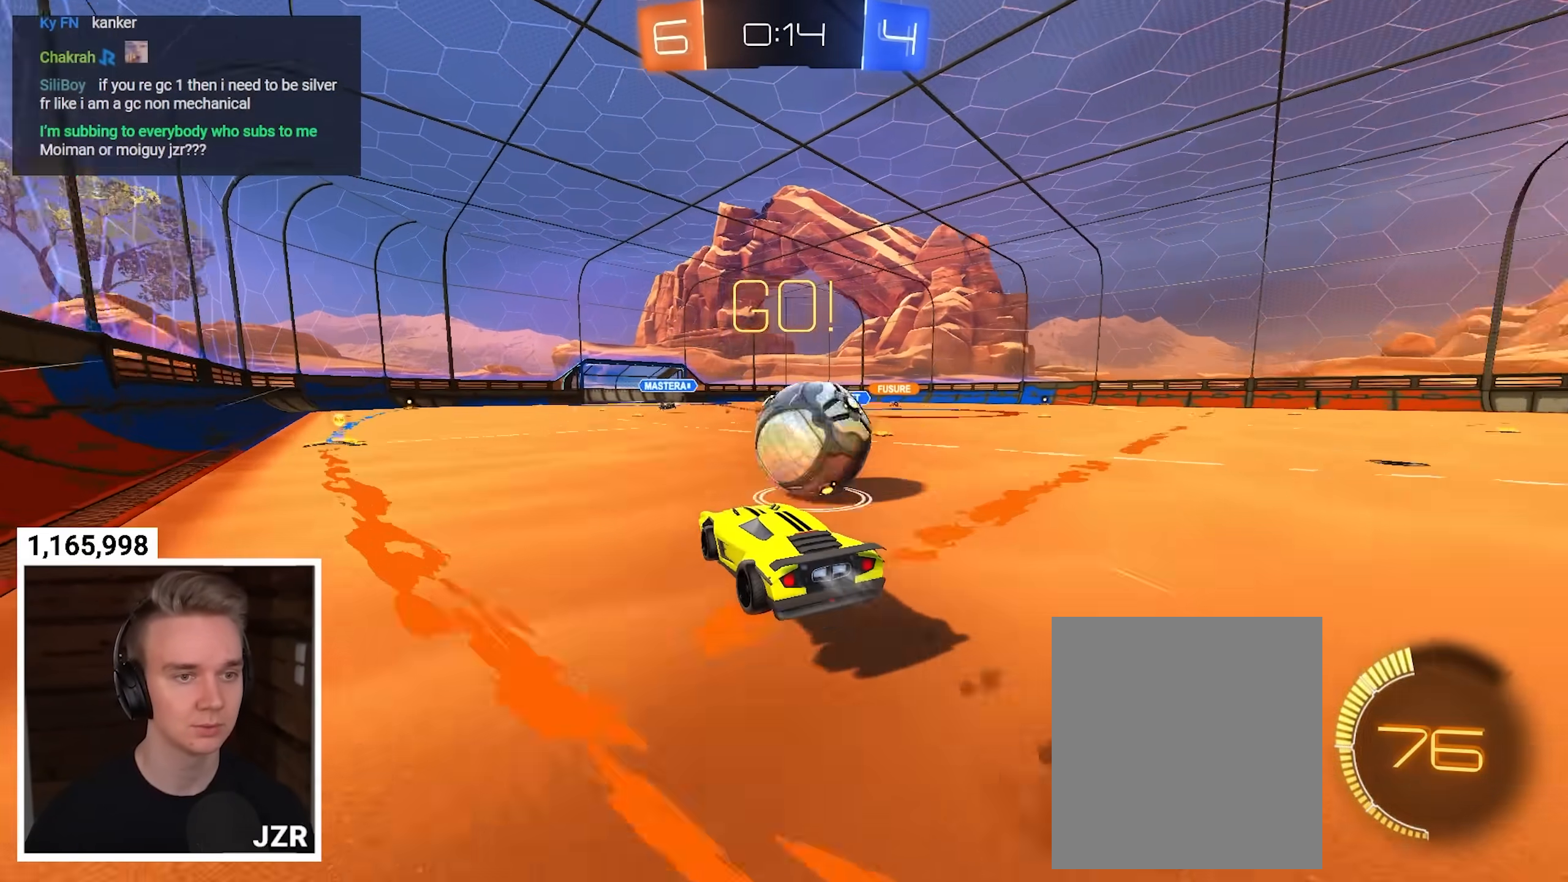
{"buttons": ["X"], "left_stick": "right", "right_stick": "center", "events": [[167, "A", "up"], [183, "R1", "up"], [250, "R2", "up"], [450, "left_stick", "right"]]}
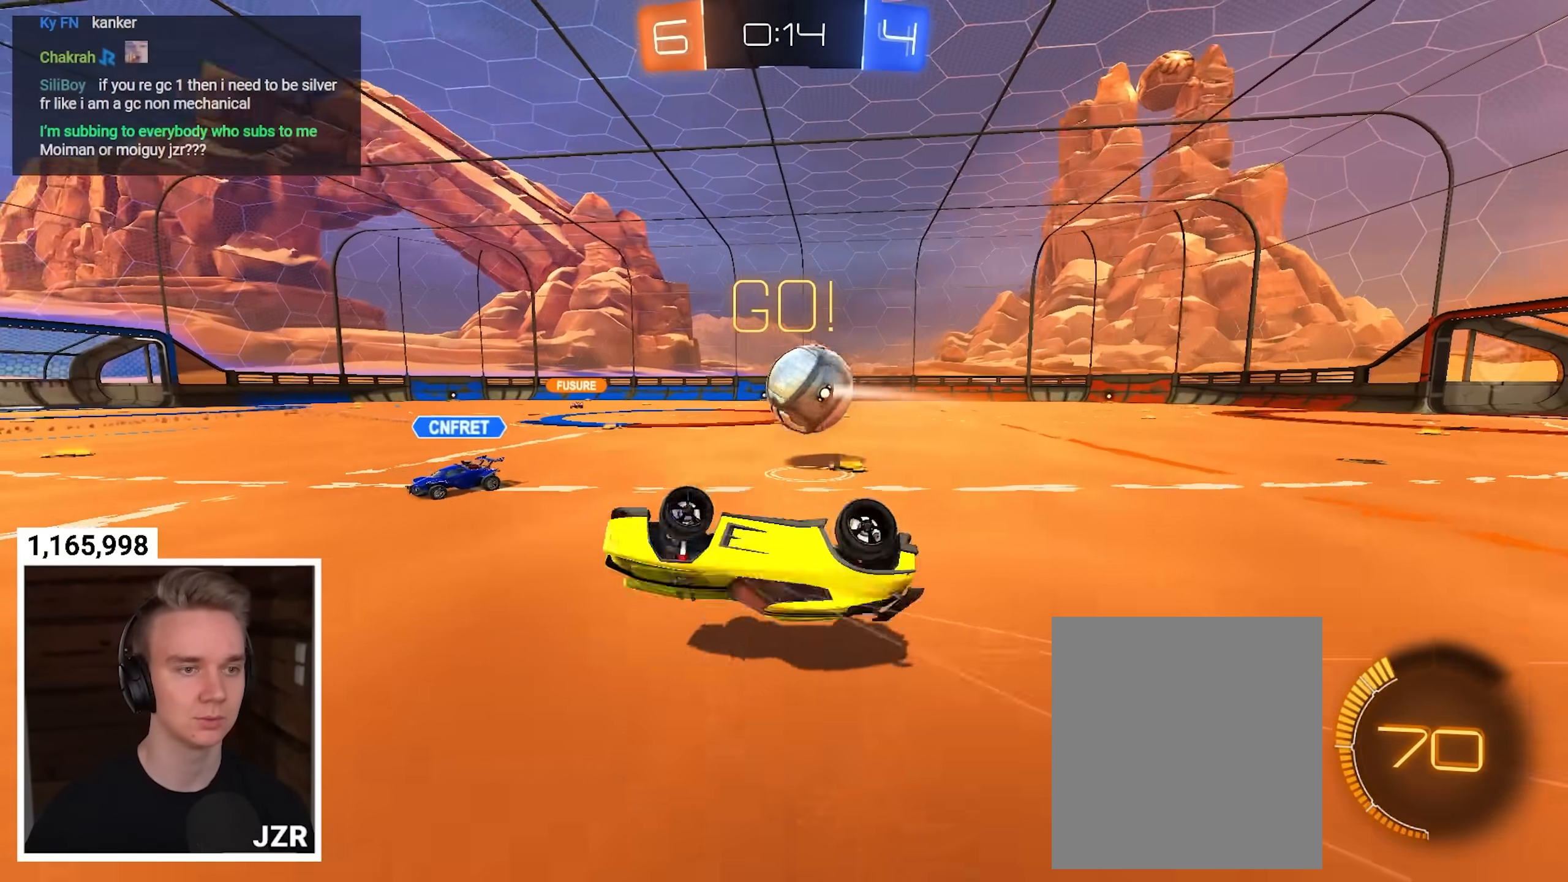
{"buttons": ["L2"], "left_stick": "center", "right_stick": "center", "events": [[167, "X", "up"], [267, "left_stick", "center"], [350, "L2", "down"]]}
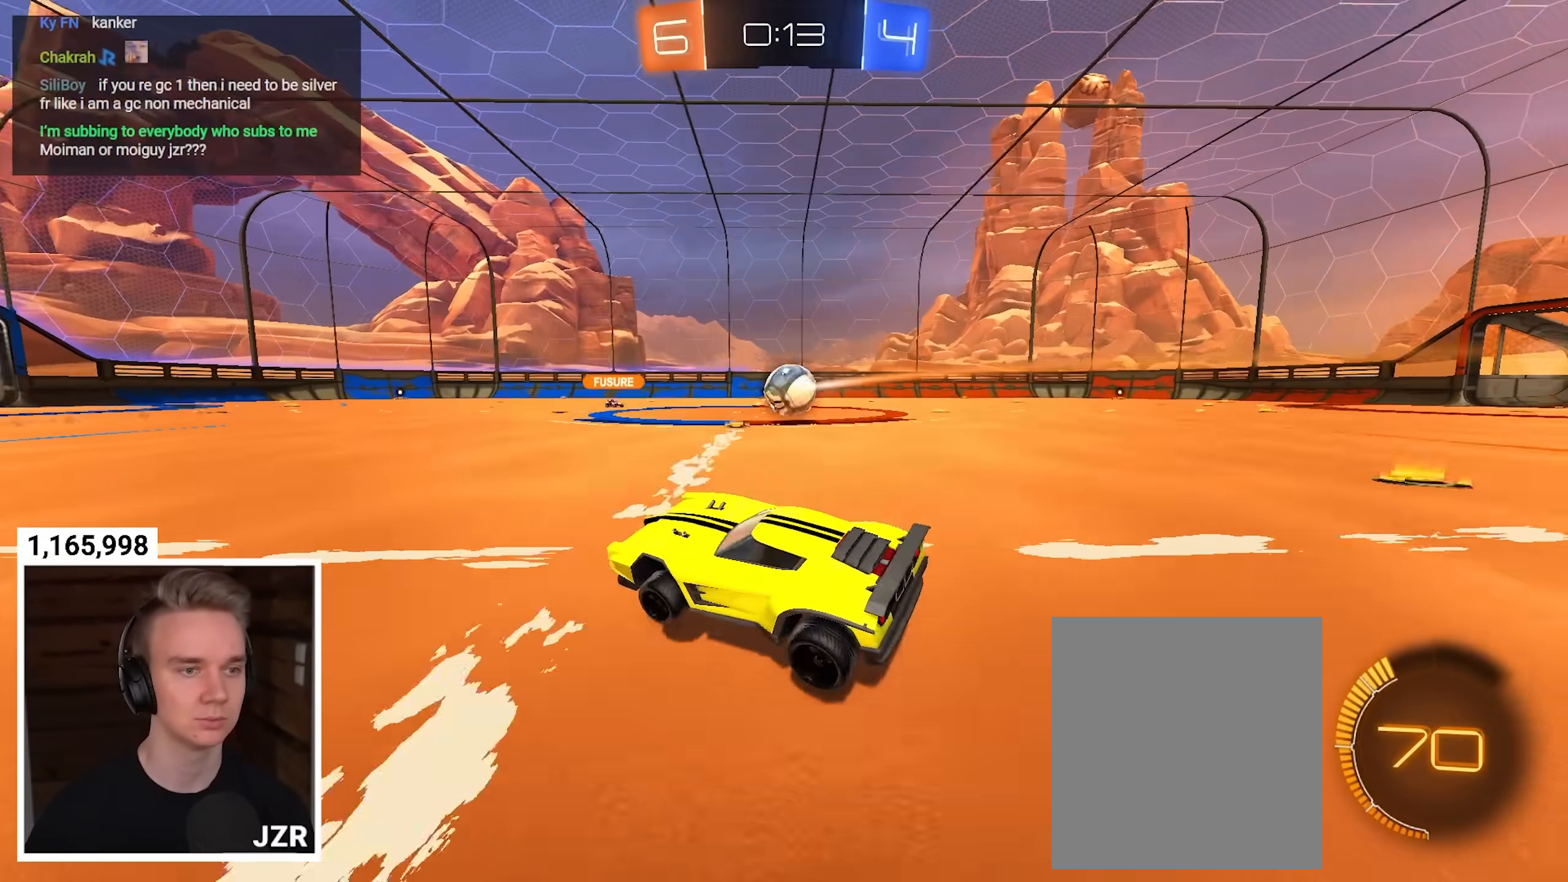
{"buttons": ["R2"], "left_stick": "center", "right_stick": "center", "events": [[33, "R2", "down"], [50, "L2", "up"], [67, "left_stick", "down-left"], [133, "left_stick", "left"], [150, "L2", "down"], [183, "R2", "up"], [233, "R2", "down"], [250, "left_stick", "center"], [267, "L2", "up"], [350, "left_stick", "down-left"], [367, "R2", "up"], [417, "R2", "down"], [500, "left_stick", "center"]]}
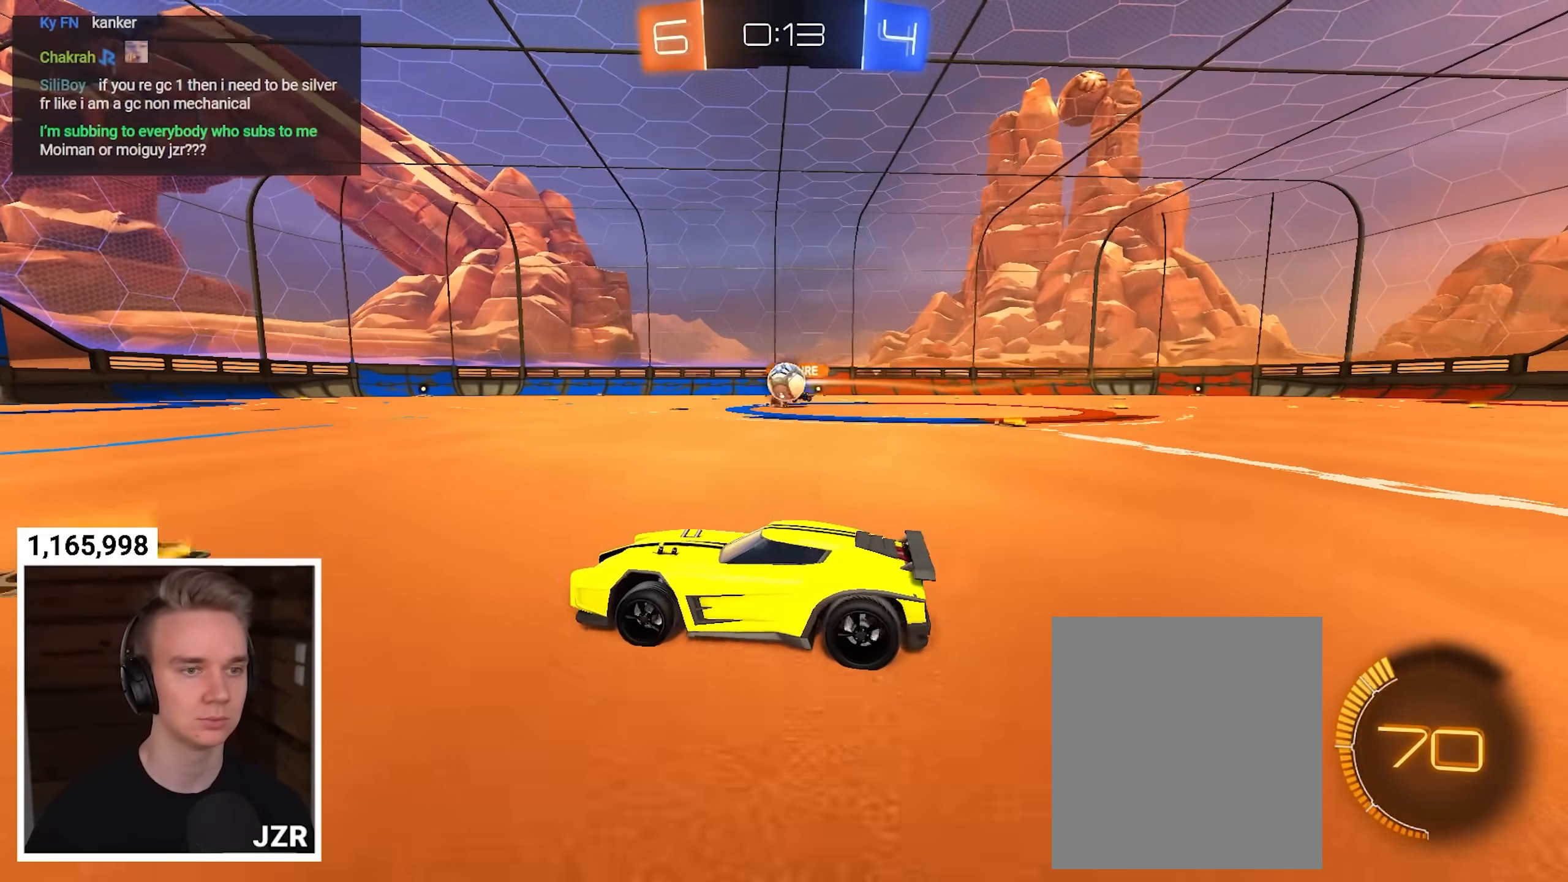
{"buttons": ["R2"], "left_stick": "right", "right_stick": "center", "events": [[250, "left_stick", "right"], [283, "R1", "down"], [467, "R1", "up"]]}
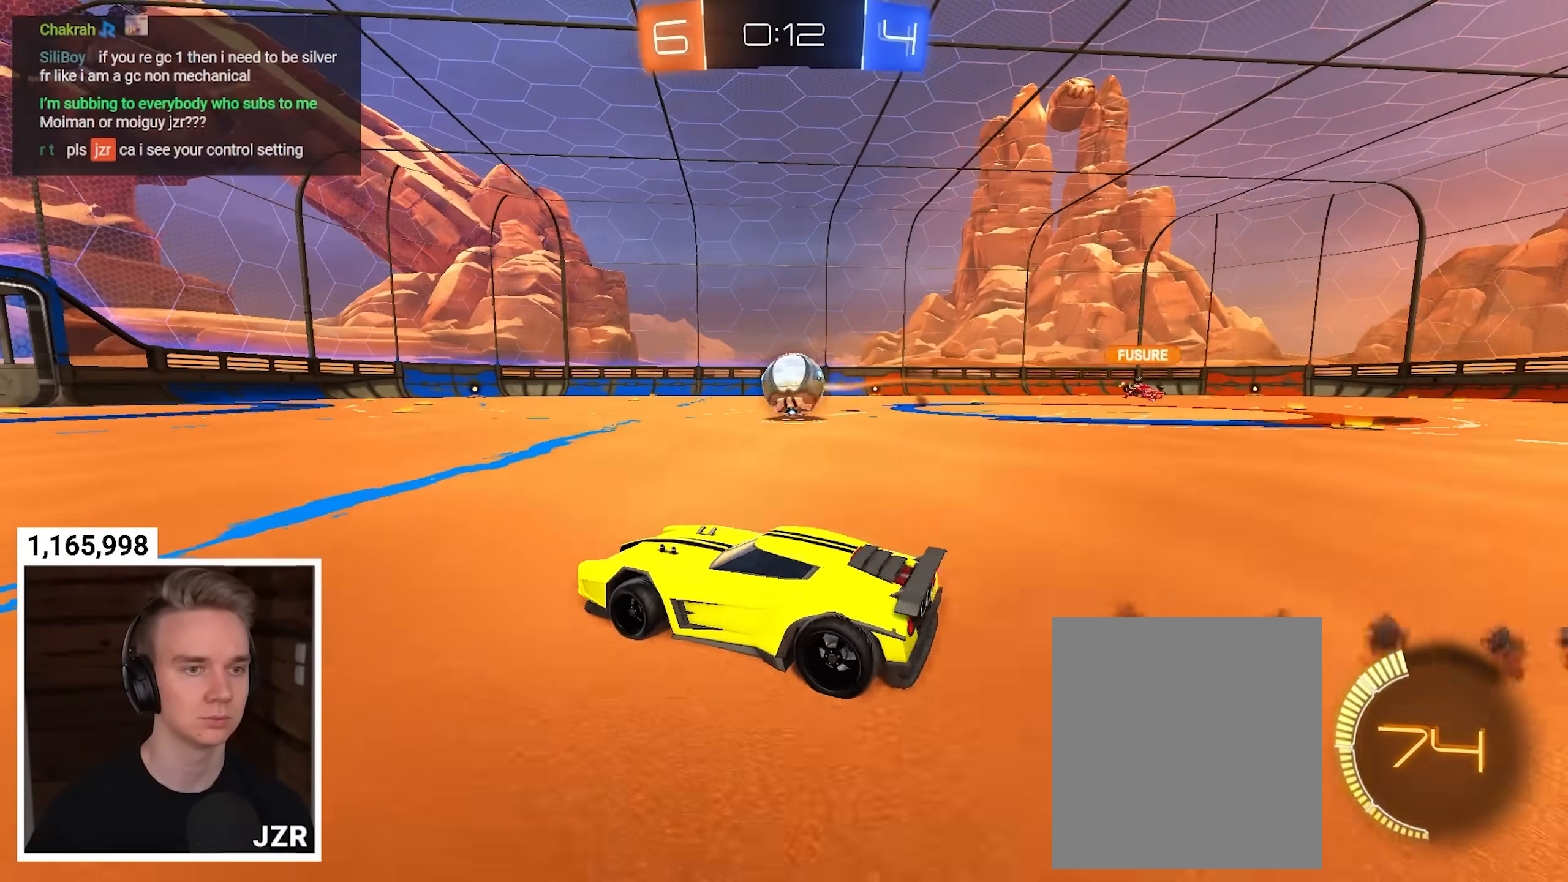
{"buttons": ["R1", "R2"], "left_stick": "left", "right_stick": "center", "events": [[50, "R2", "up"], [83, "L2", "down"], [133, "left_stick", "left"], [200, "R2", "down"], [267, "L3", "down"], [283, "L2", "up"], [350, "R1", "down"], [433, "L3", "up"]]}
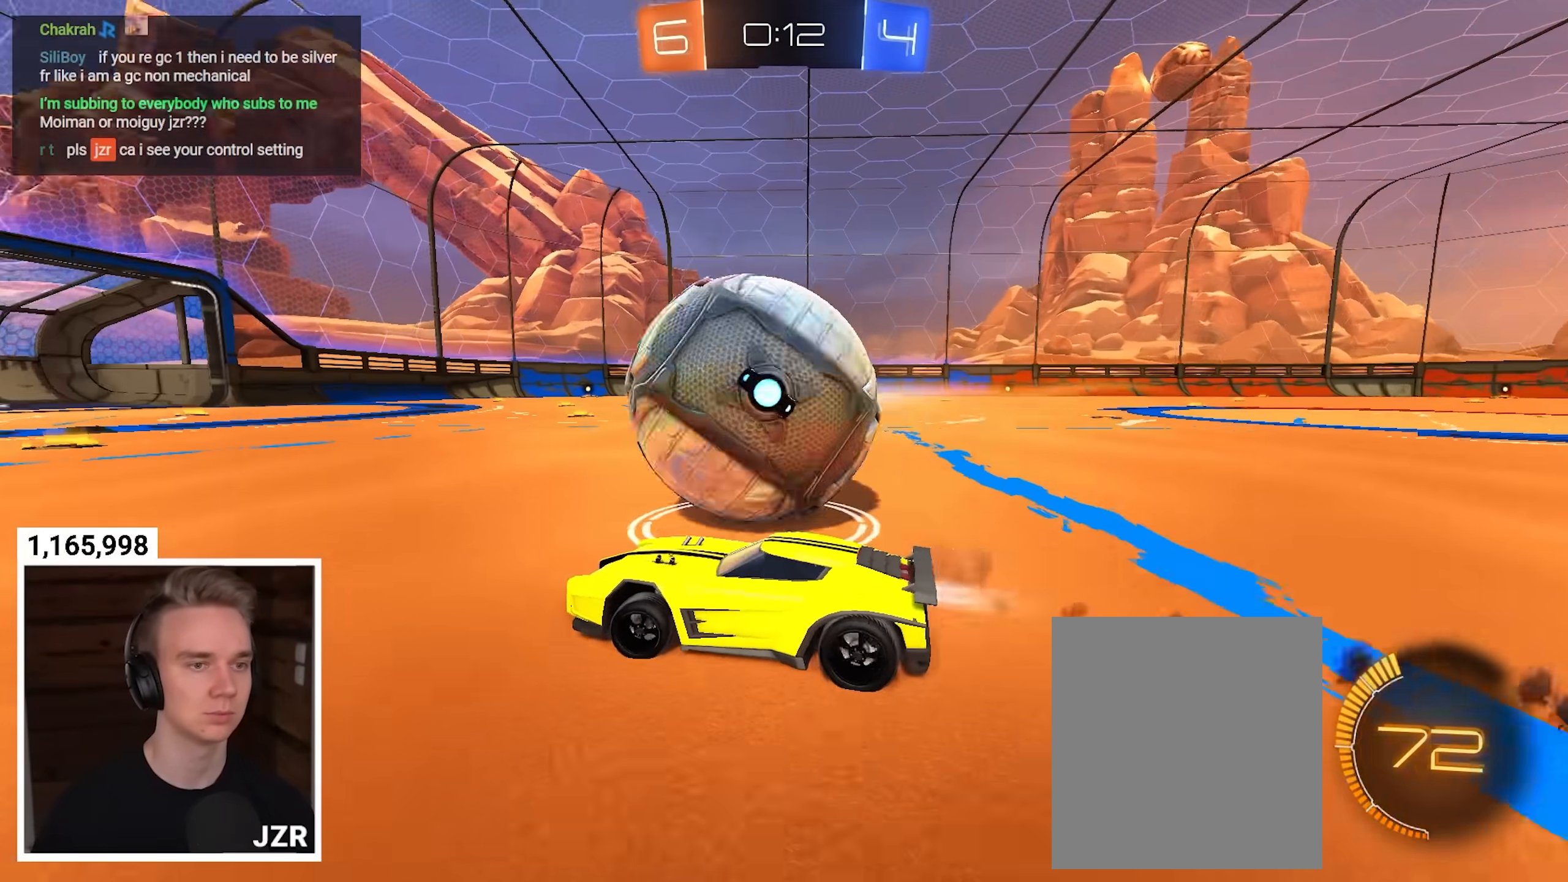
{"buttons": ["L1", "R1", "R2"], "left_stick": "right", "right_stick": "center", "events": [[67, "left_stick", "right"], [133, "R1", "up"], [267, "A", "down"], [450, "A", "up"], [467, "L1", "down"], [500, "R1", "down"]]}
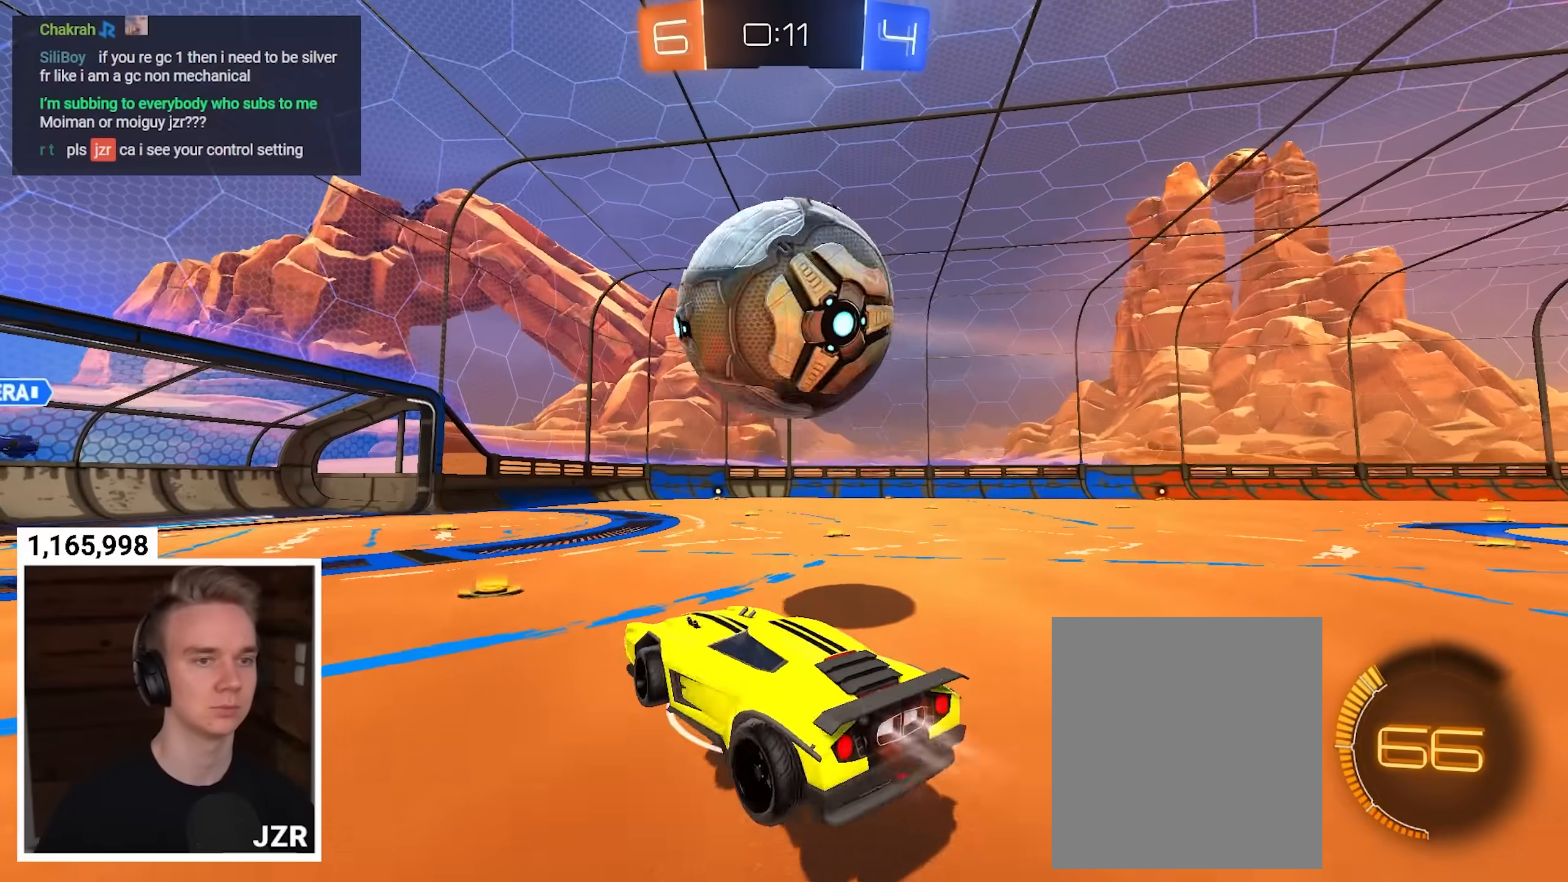
{"buttons": ["R1", "R2"], "left_stick": "up-right", "right_stick": "center", "events": [[50, "L1", "up"], [50, "left_stick", "up-right"], [100, "L1", "down"], [167, "left_stick", "up"], [267, "left_stick", "up-right"], [317, "L1", "up"]]}
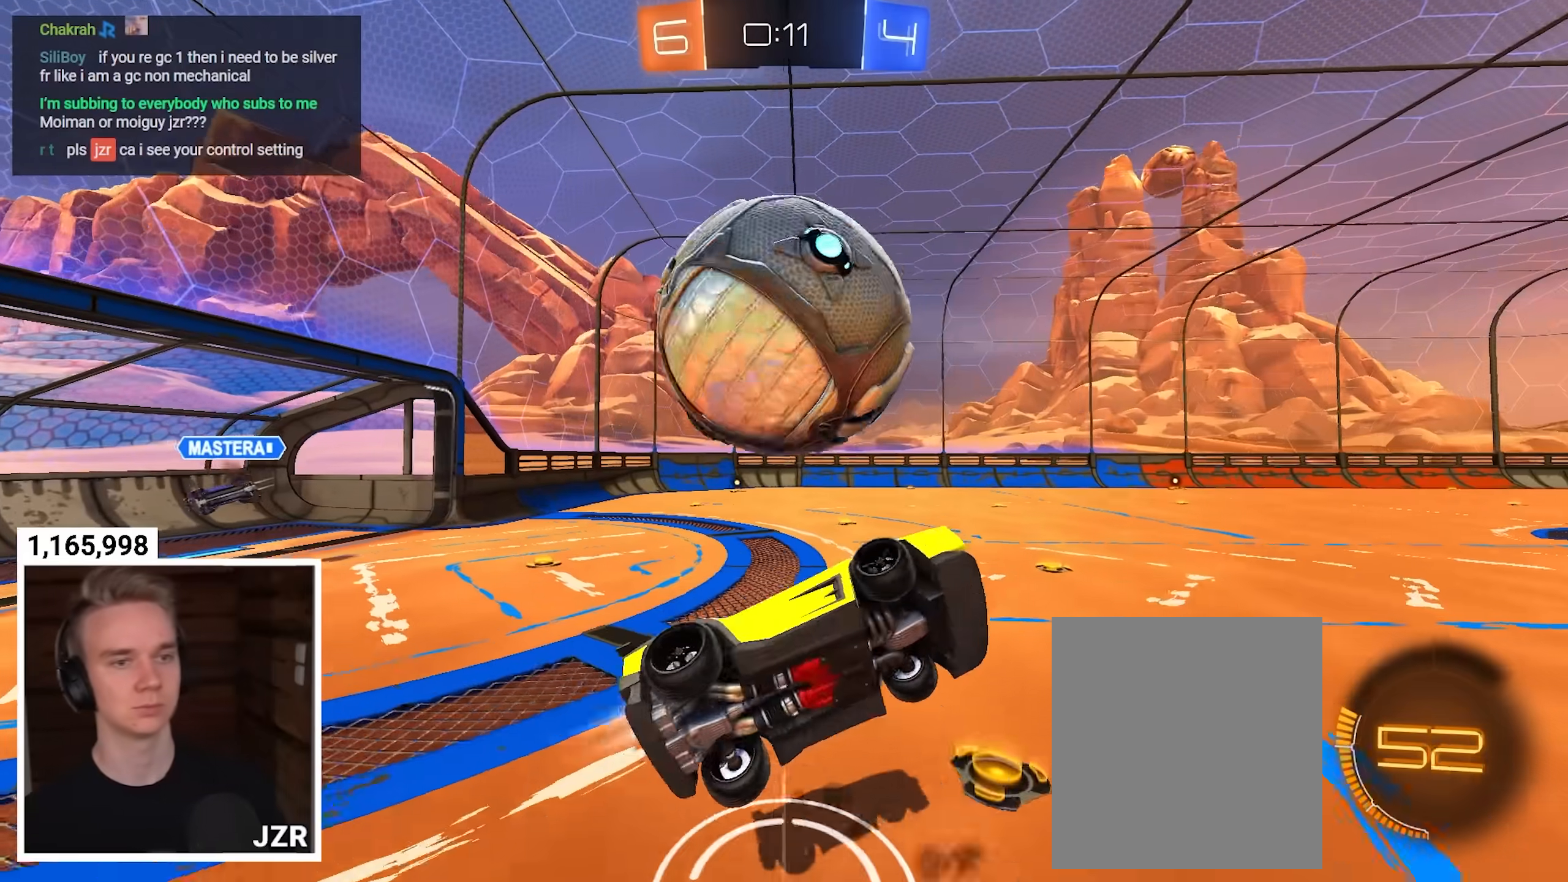
{"buttons": ["R1", "R2", "L3"], "left_stick": "up", "right_stick": "center", "events": [[117, "R1", "up"], [133, "left_stick", "down"], [183, "R1", "down"], [233, "A", "down"], [250, "L3", "down"], [333, "left_stick", "up"], [367, "A", "up"]]}
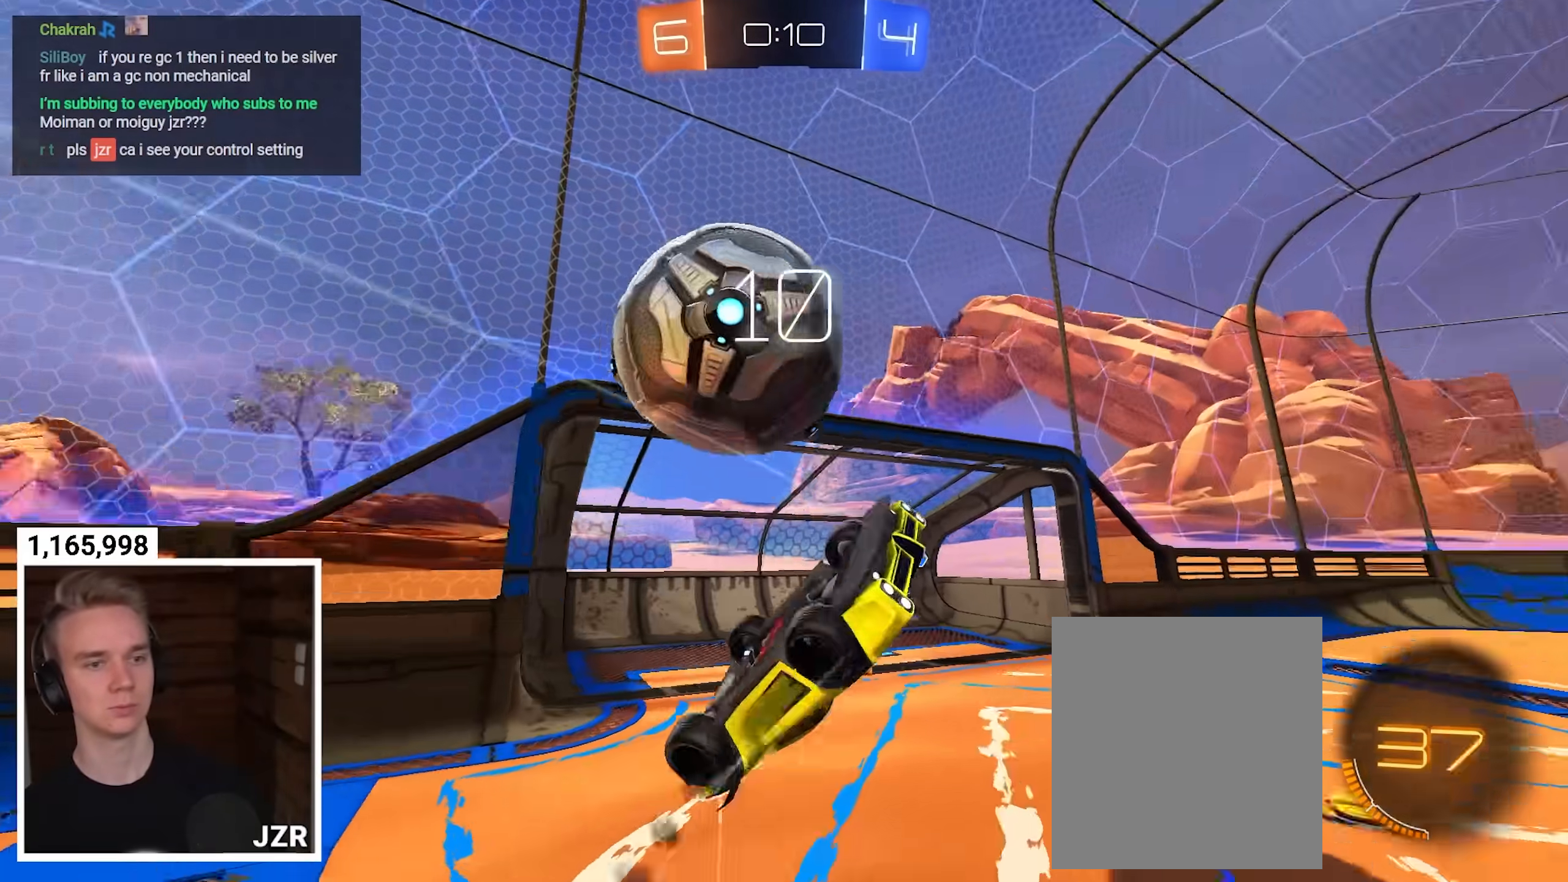
{"buttons": ["L1", "R2"], "left_stick": "right", "right_stick": "center", "events": [[167, "left_stick", "up-left"], [233, "L1", "down"], [250, "R1", "up"], [267, "L3", "up"], [300, "left_stick", "left"], [500, "left_stick", "right"]]}
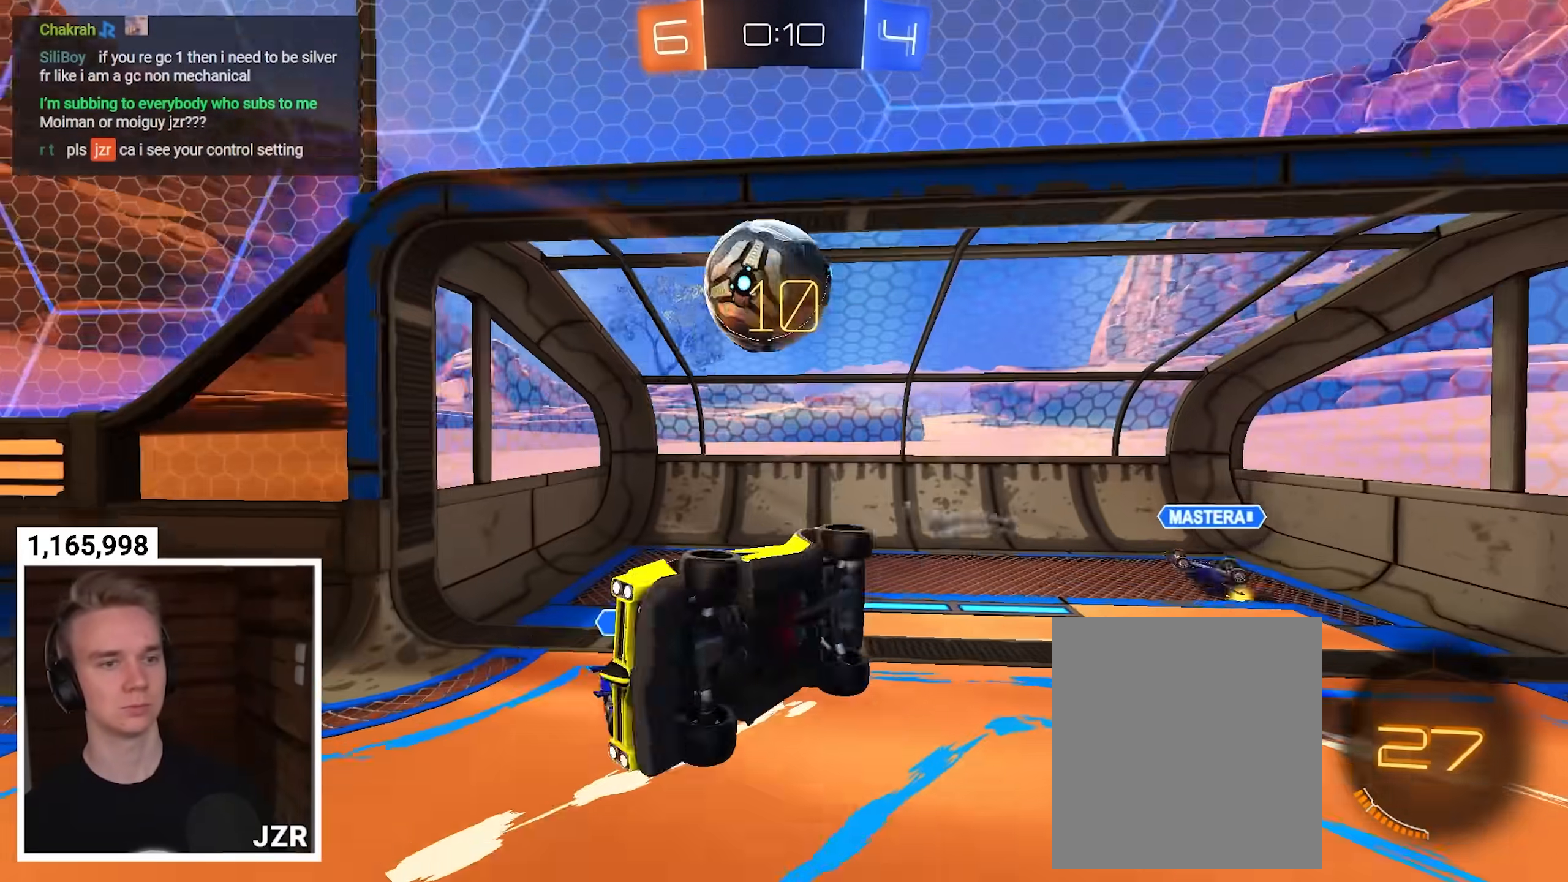
{"buttons": [], "left_stick": "up-left", "right_stick": "center", "events": [[217, "R2", "up"], [300, "left_stick", "up"], [350, "left_stick", "up-left"], [367, "L1", "up"]]}
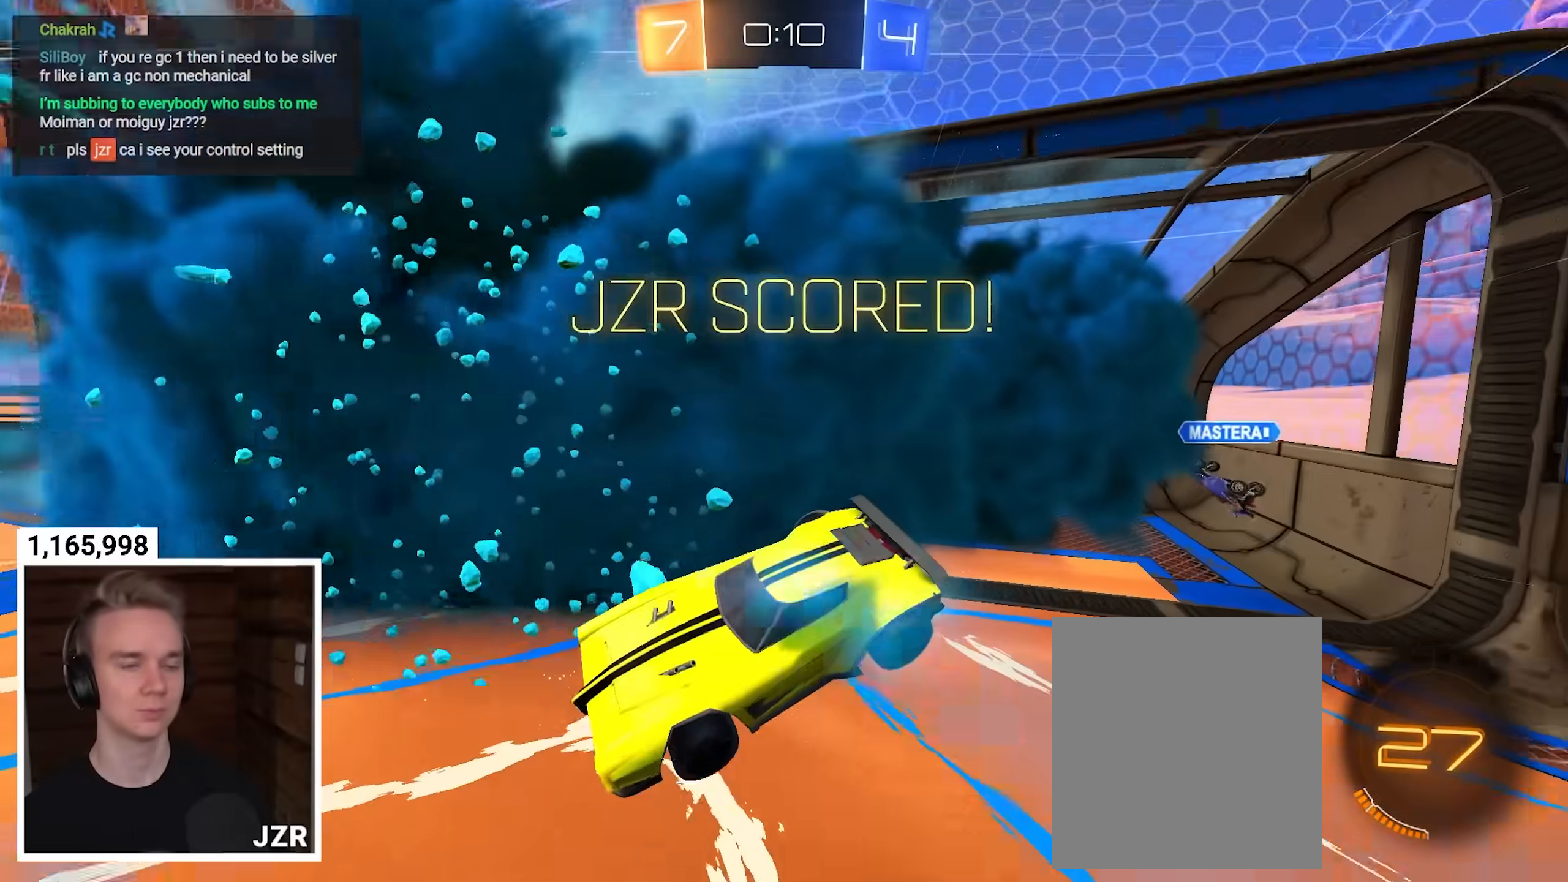
{"buttons": [], "left_stick": "left", "right_stick": "center", "events": [[133, "left_stick", "left"]]}
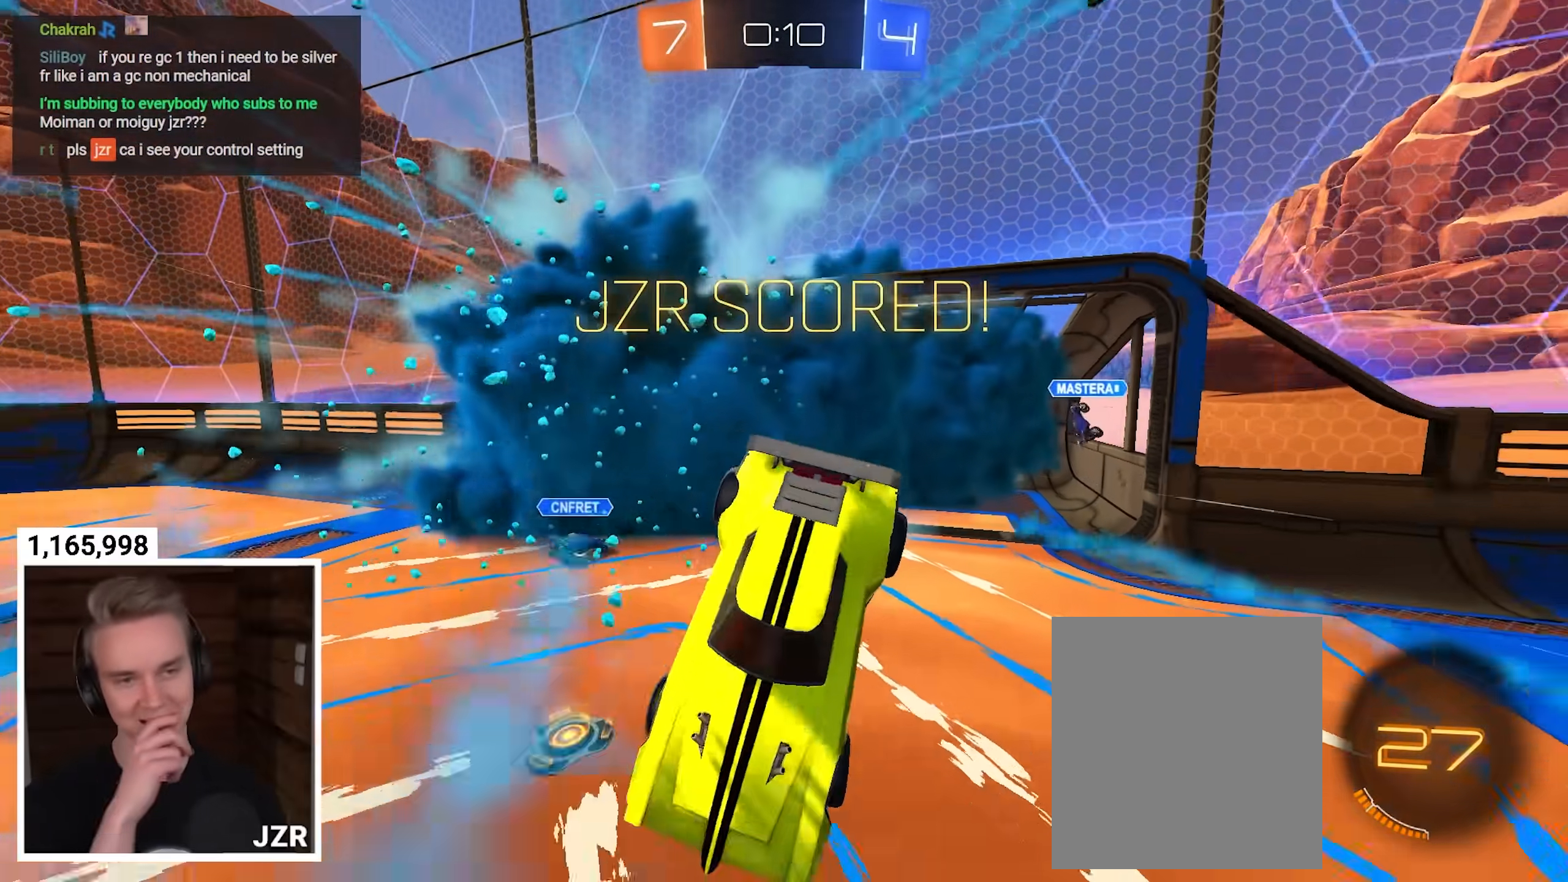
{"buttons": [], "left_stick": "center", "right_stick": "center", "events": [[383, "left_stick", "center"]]}